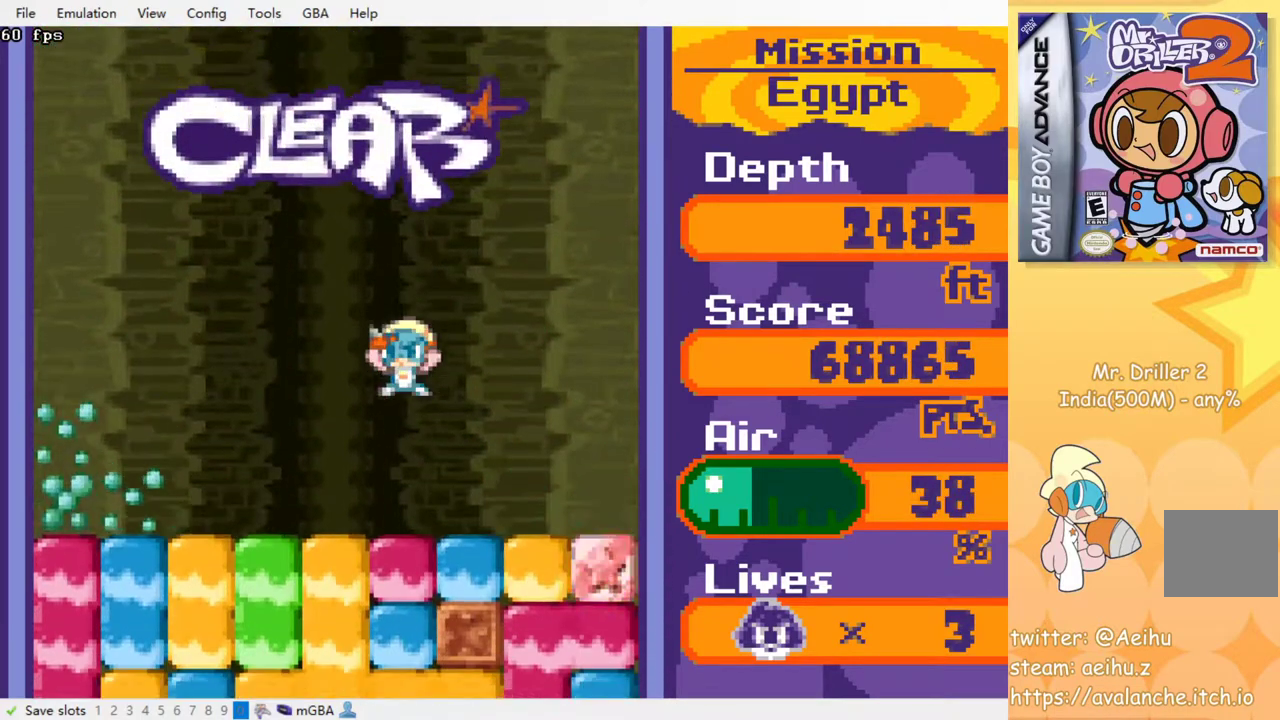
Gameplay with a controller (PlayStation layout); each line is a JSON object with the inputs held at the frame after it (dt_ms = milliseconds from this image to that frame). "events" lists button and stick changes between this image and that frame as [ms after this image, input, new state], when the widget could be followed in between. Not read: left_stick right_stick.
{"dt_ms": 500, "buttons": ["DPAD_DOWN", "DPAD_LEFT"], "events": [[250, "DPAD_LEFT", "down"], [450, "DPAD_DOWN", "down"]]}
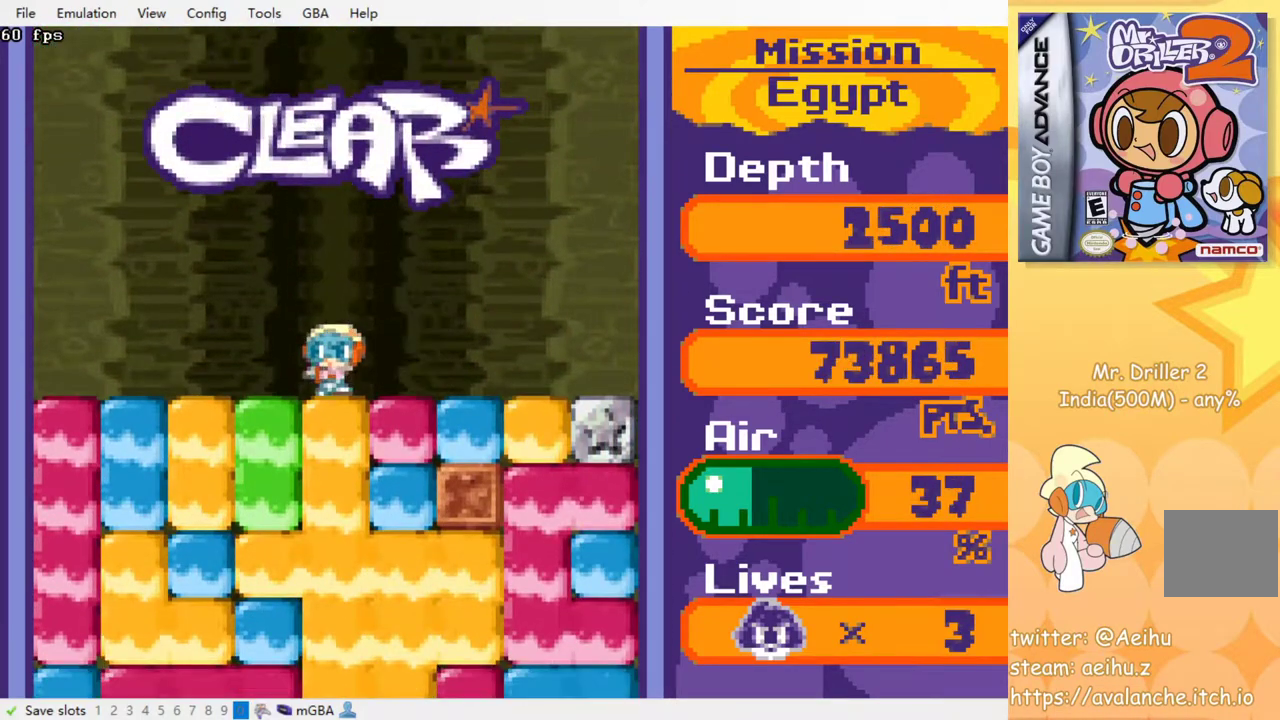
{"dt_ms": 500, "buttons": ["DPAD_DOWN"]}
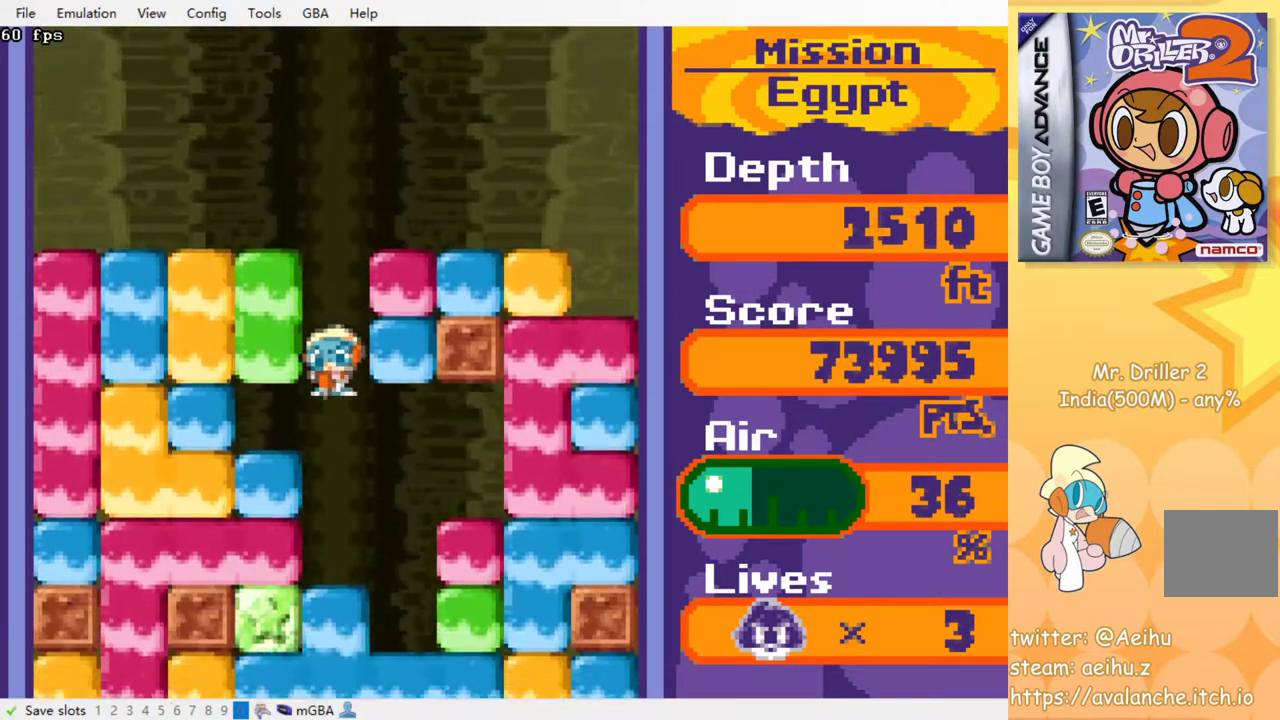
{"dt_ms": 500, "buttons": ["DPAD_DOWN"], "events": [[367, "CROSS", "down"], [383, "SQUARE", "down"], [483, "SQUARE", "up"], [500, "CROSS", "up"]]}
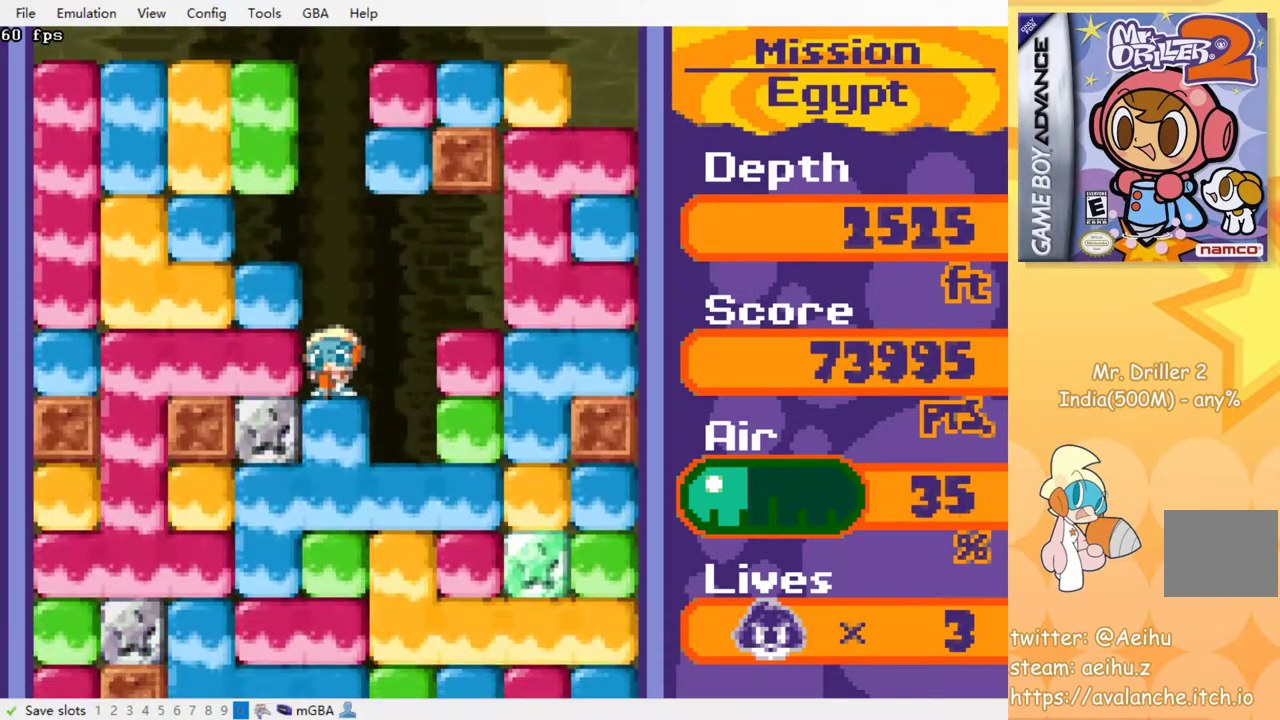
{"dt_ms": 500, "buttons": ["CROSS", "DPAD_DOWN"], "events": [[67, "CROSS", "down"], [67, "SQUARE", "down"], [167, "CROSS", "up"], [167, "SQUARE", "up"], [233, "CROSS", "down"], [233, "SQUARE", "down"], [333, "CROSS", "up"], [333, "SQUARE", "up"], [417, "CROSS", "down"], [433, "SQUARE", "down"], [500, "SQUARE", "up"]]}
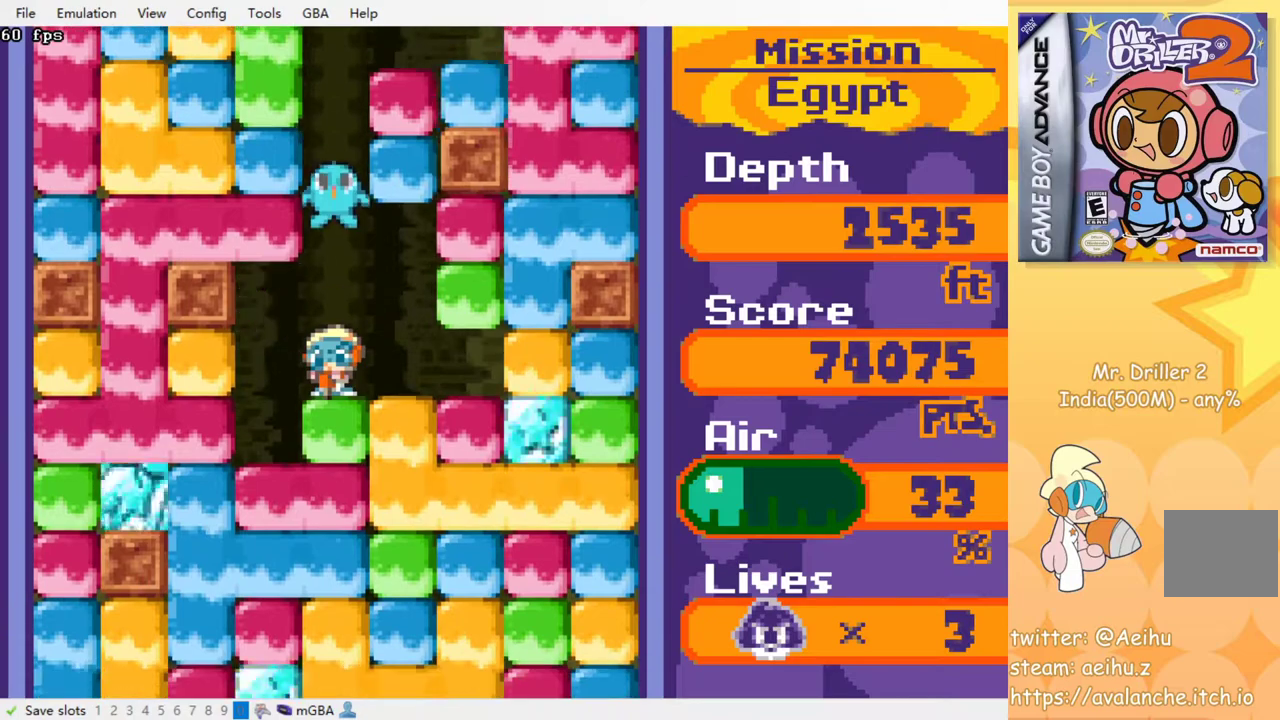
{"dt_ms": 500, "buttons": ["DPAD_DOWN"], "events": [[17, "CROSS", "up"], [83, "CROSS", "down"], [83, "SQUARE", "down"], [167, "CROSS", "up"], [167, "SQUARE", "up"], [250, "CROSS", "down"], [250, "SQUARE", "down"], [333, "CROSS", "up"], [333, "SQUARE", "up"], [400, "CROSS", "down"], [417, "SQUARE", "down"], [500, "CROSS", "up"], [500, "SQUARE", "up"]]}
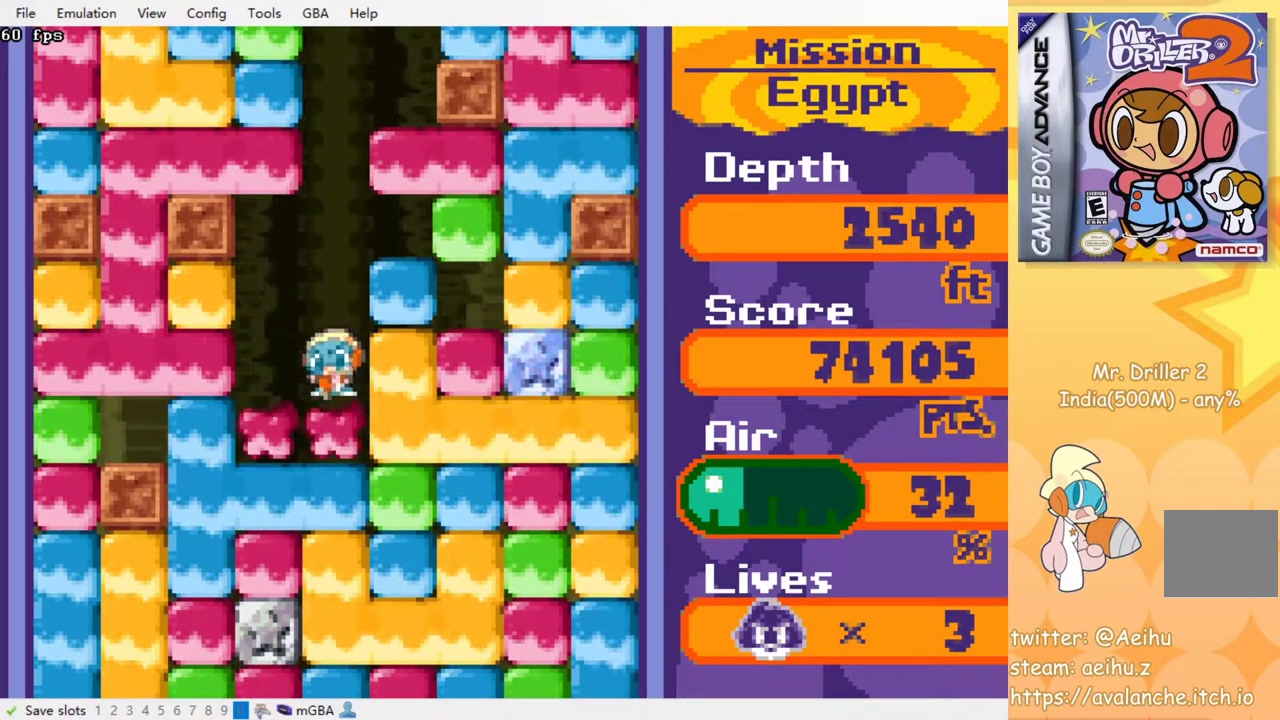
{"dt_ms": 500, "buttons": ["DPAD_DOWN"], "events": [[67, "CROSS", "down"], [83, "SQUARE", "down"], [150, "SQUARE", "up"], [167, "CROSS", "up"], [217, "CROSS", "down"], [217, "SQUARE", "down"], [317, "CROSS", "up"], [317, "SQUARE", "up"], [400, "CROSS", "down"], [400, "SQUARE", "down"], [483, "CROSS", "up"], [483, "SQUARE", "up"]]}
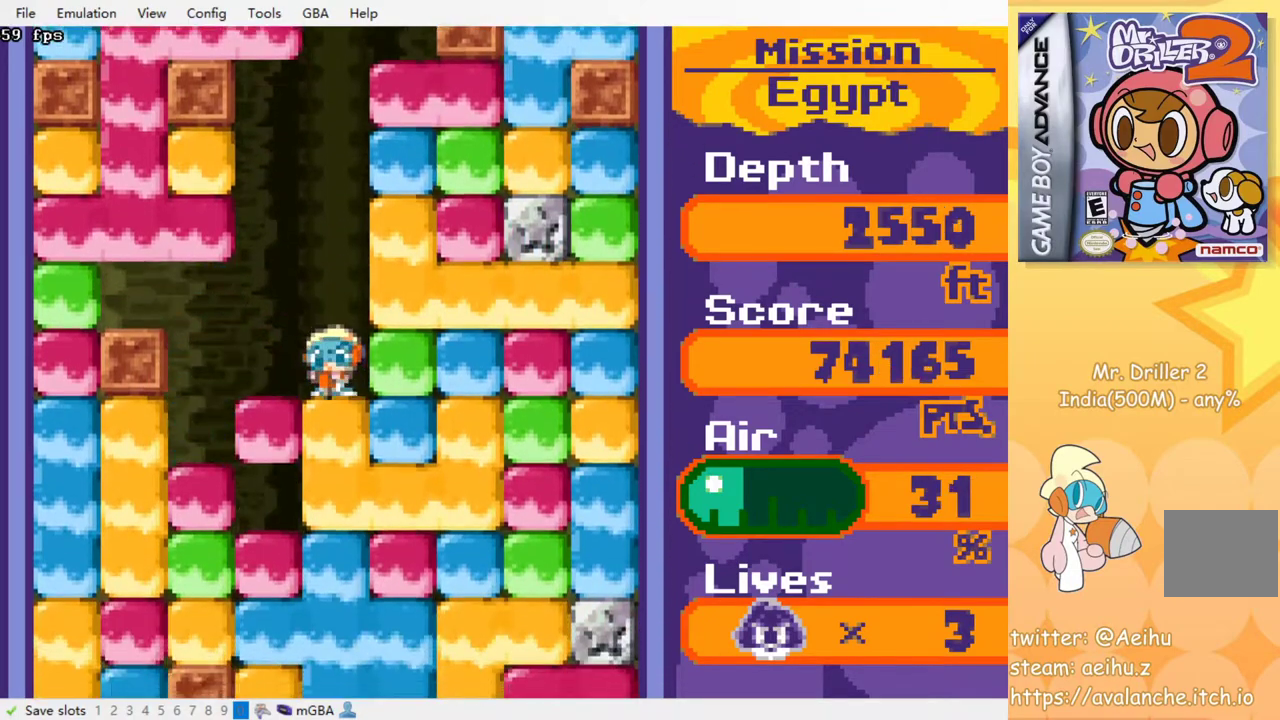
{"dt_ms": 500, "buttons": ["DPAD_DOWN"], "events": [[50, "CROSS", "down"], [67, "SQUARE", "down"], [150, "SQUARE", "up"], [167, "CROSS", "up"], [217, "CROSS", "down"], [233, "SQUARE", "down"], [300, "CROSS", "up"], [300, "SQUARE", "up"], [367, "CROSS", "down"], [383, "SQUARE", "down"], [467, "SQUARE", "up"], [483, "CROSS", "up"]]}
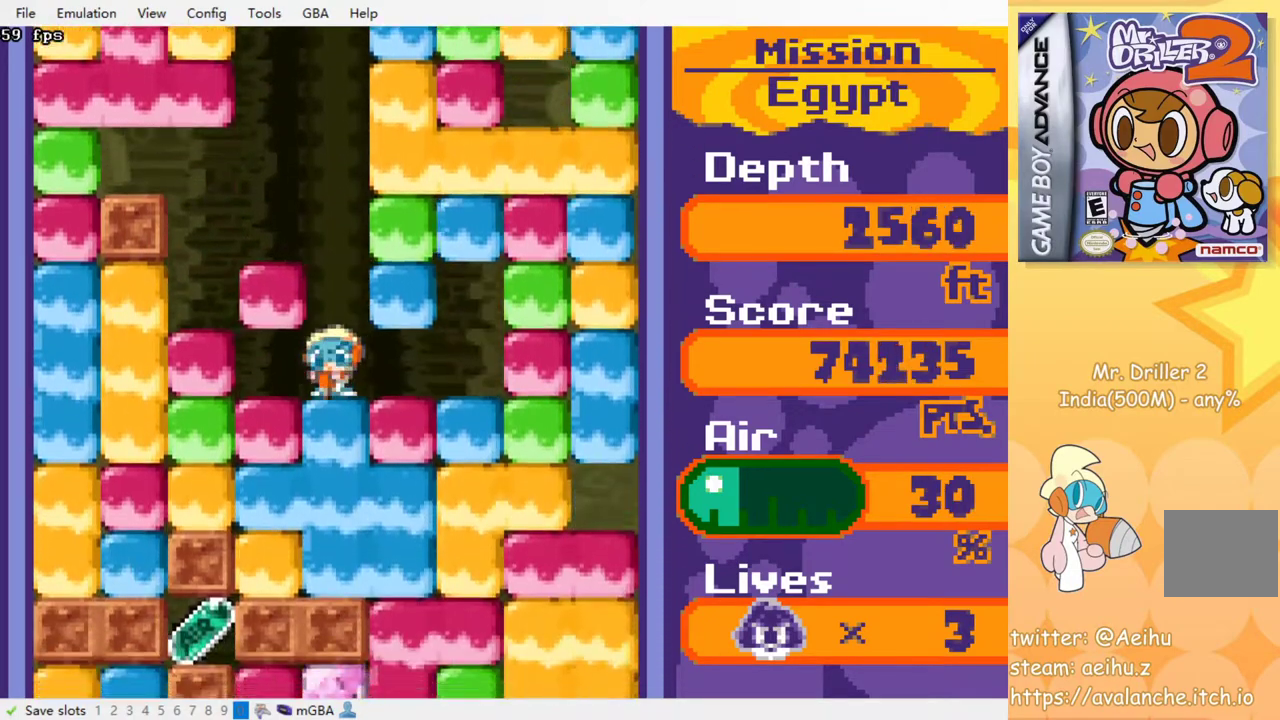
{"dt_ms": 500, "buttons": ["DPAD_DOWN"], "events": [[50, "CROSS", "down"], [67, "SQUARE", "down"], [133, "CROSS", "up"], [133, "SQUARE", "up"], [200, "CROSS", "down"], [217, "SQUARE", "down"], [300, "CROSS", "up"], [300, "SQUARE", "up"], [383, "CROSS", "down"], [383, "SQUARE", "down"], [450, "SQUARE", "up"], [467, "CROSS", "up"]]}
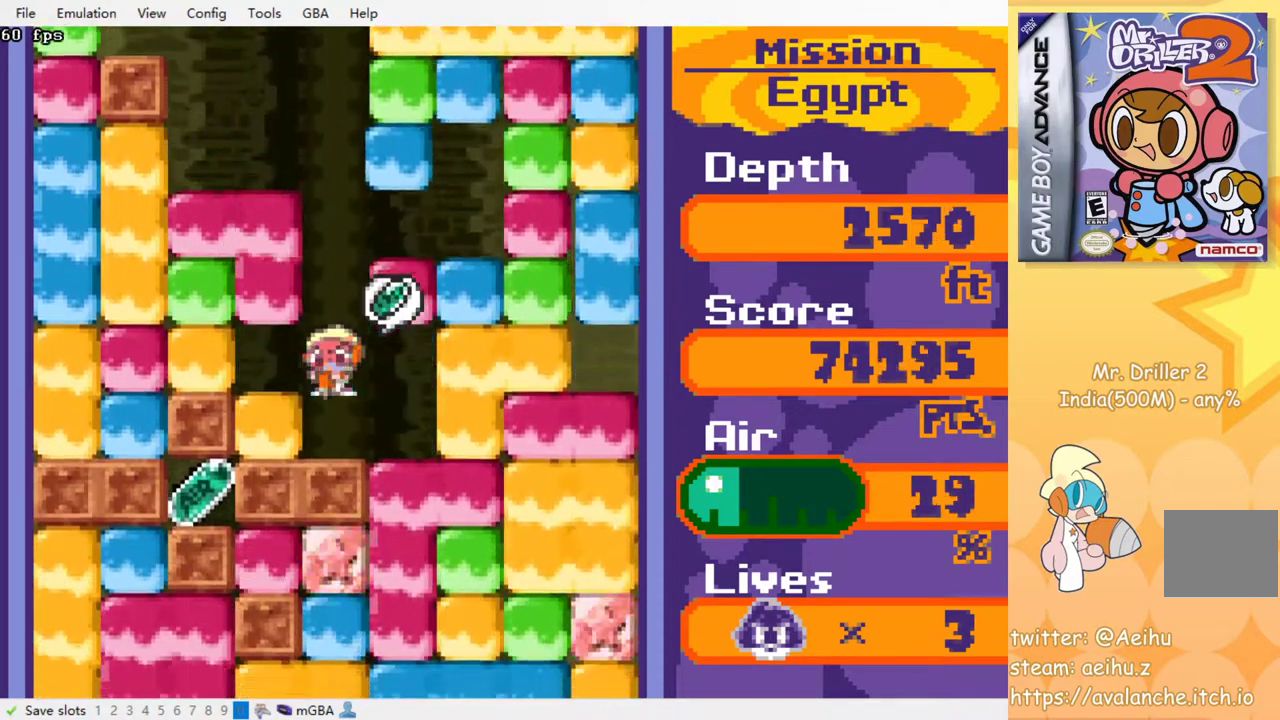
{"dt_ms": 500, "buttons": [], "events": [[167, "DPAD_DOWN", "up"], [167, "DPAD_LEFT", "down"], [217, "CROSS", "down"], [217, "SQUARE", "down"], [317, "DPAD_LEFT", "up"], [333, "CROSS", "up"], [333, "SQUARE", "up"]]}
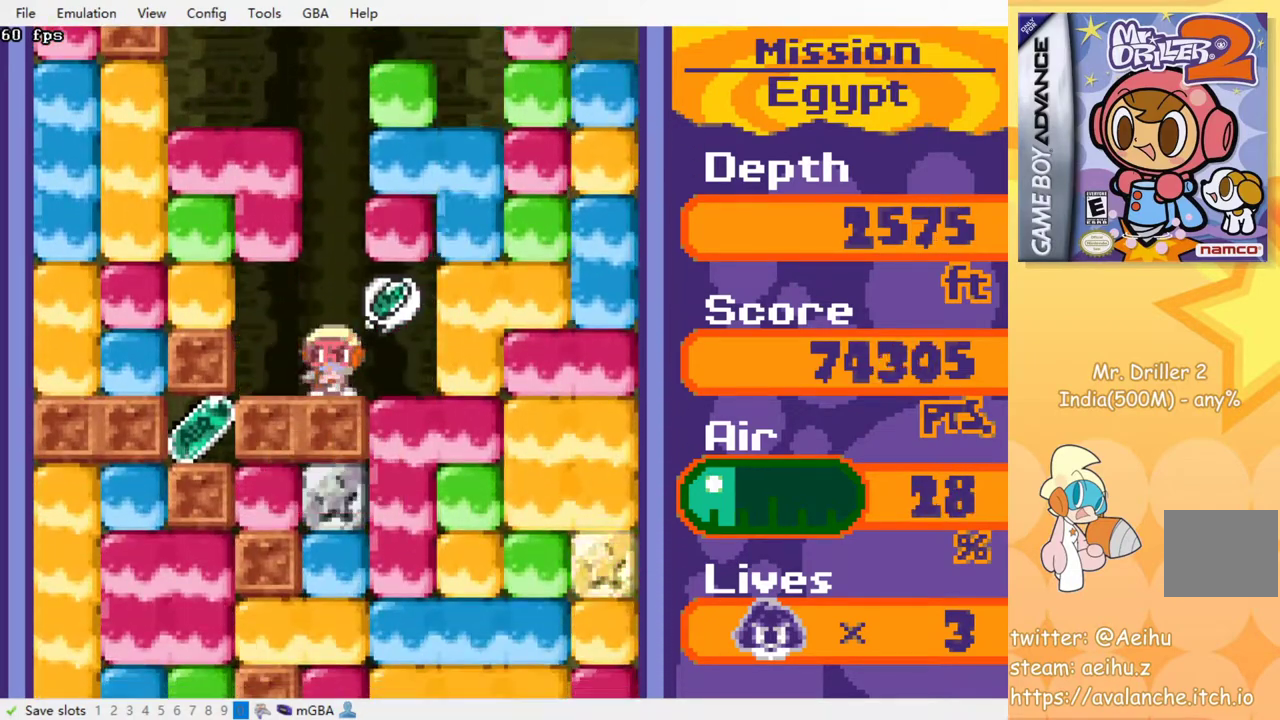
{"dt_ms": 500, "buttons": [], "events": [[267, "DPAD_LEFT", "down"], [367, "DPAD_LEFT", "up"]]}
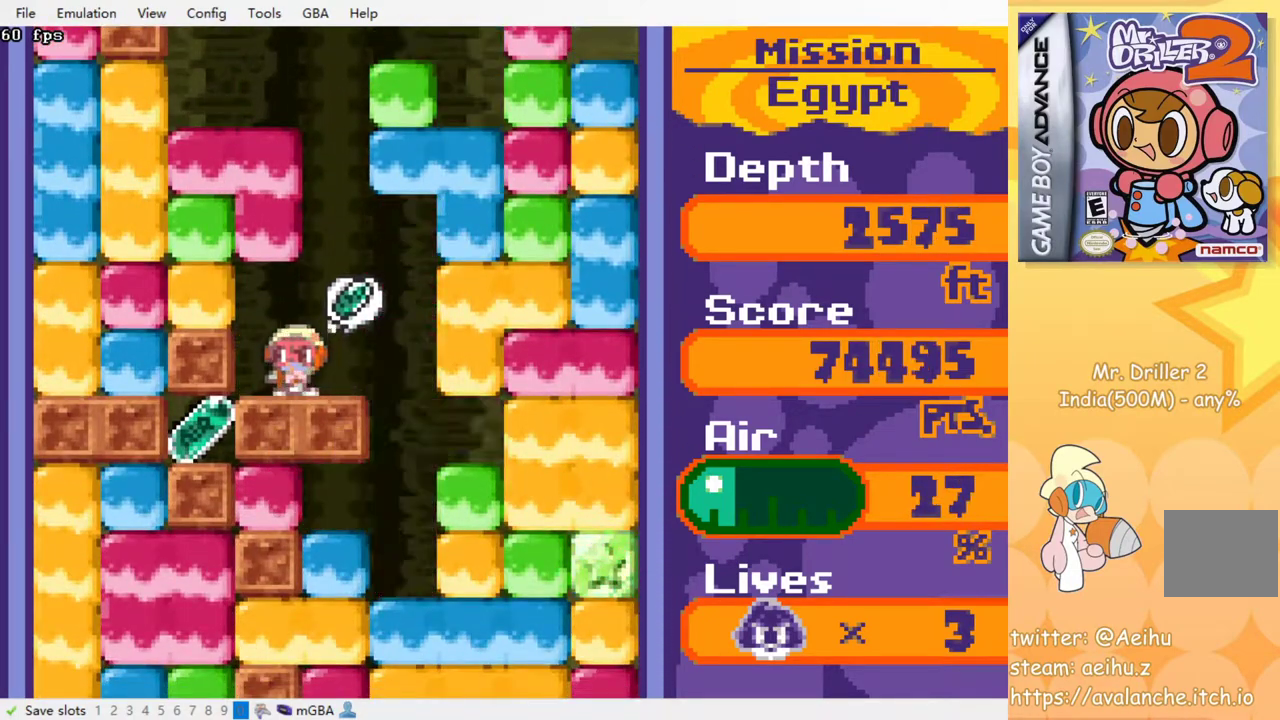
{"dt_ms": 500, "buttons": [], "events": [[67, "DPAD_RIGHT", "down"], [233, "CROSS", "down"], [233, "SQUARE", "down"], [300, "DPAD_RIGHT", "up"], [300, "SQUARE", "up"], [317, "CROSS", "up"], [400, "DPAD_LEFT", "down"], [450, "DPAD_LEFT", "up"]]}
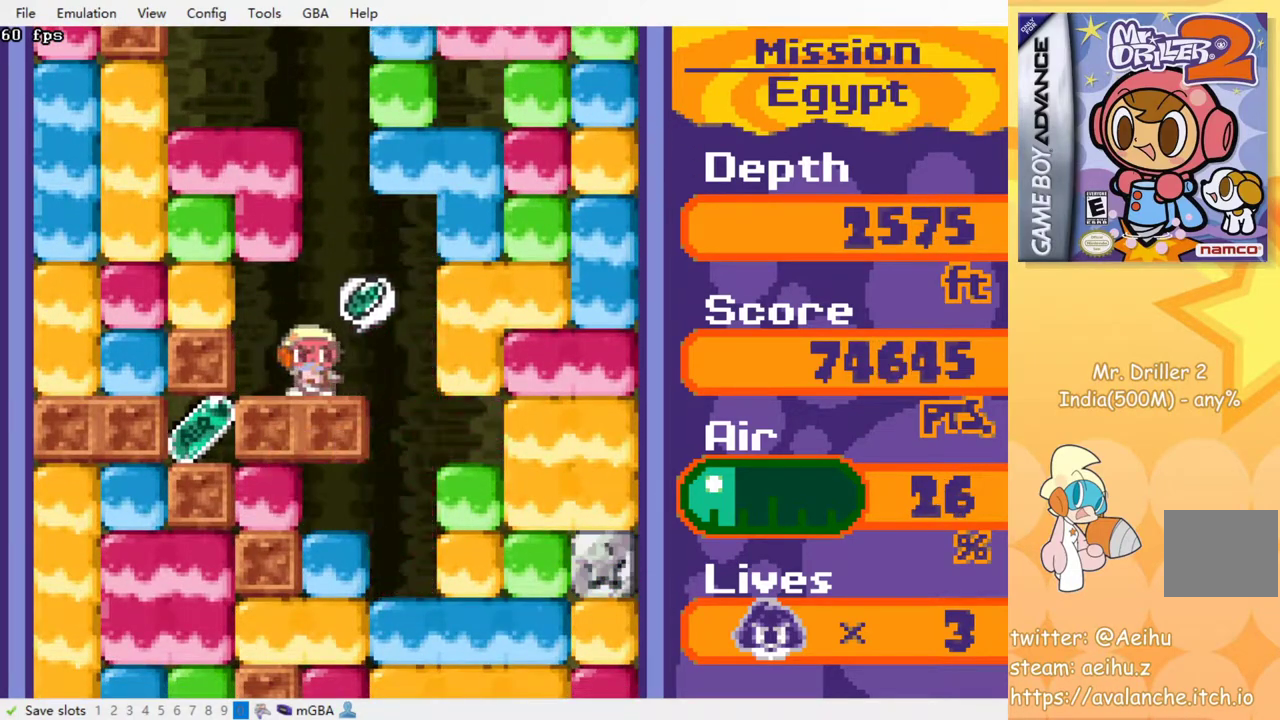
{"dt_ms": 500, "buttons": [], "events": [[117, "DPAD_RIGHT", "down"], [450, "DPAD_RIGHT", "up"]]}
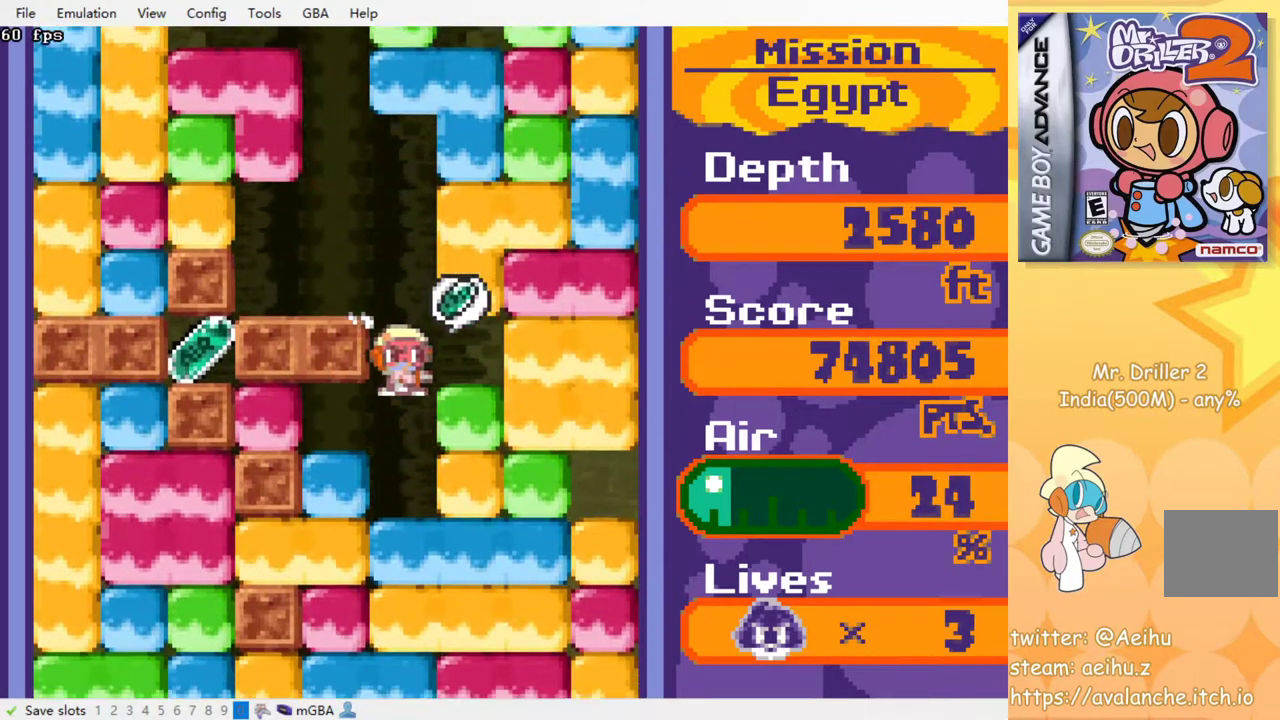
{"dt_ms": 500, "buttons": ["DPAD_LEFT"], "events": [[100, "DPAD_LEFT", "down"]]}
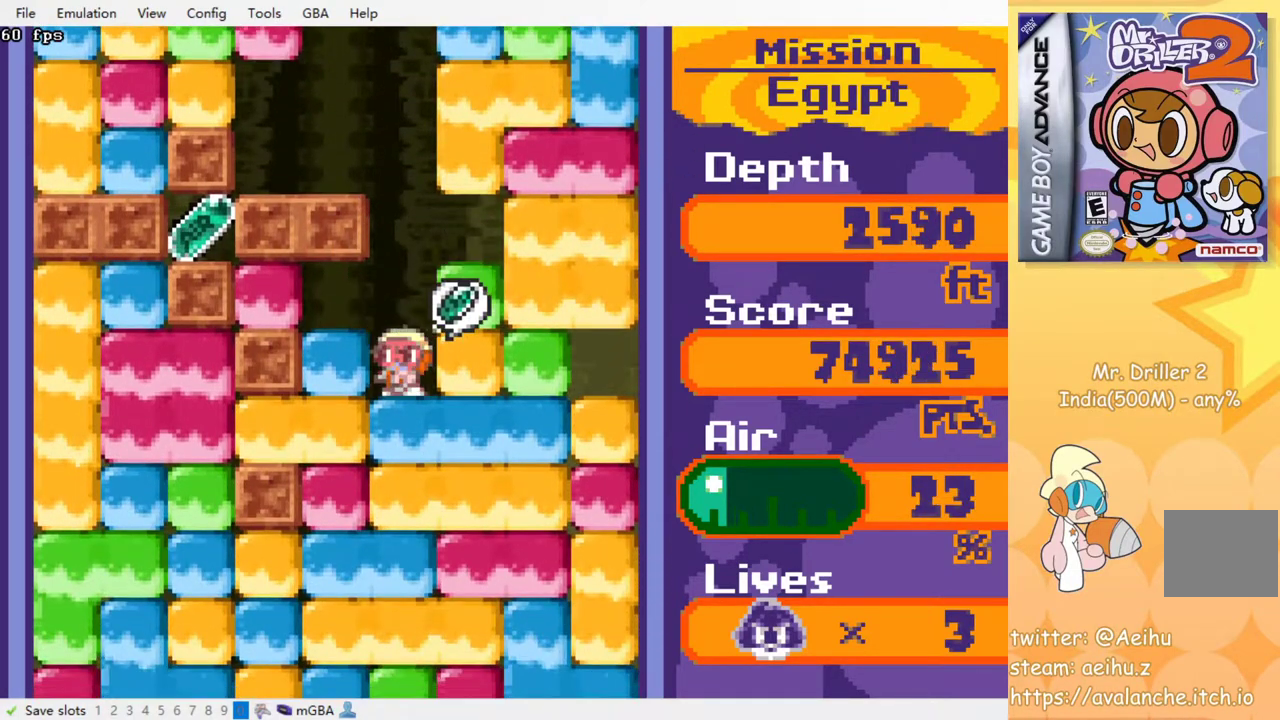
{"dt_ms": 500, "buttons": ["DPAD_RIGHT"], "events": [[233, "CROSS", "down"], [233, "SQUARE", "down"], [300, "DPAD_LEFT", "up"], [367, "CROSS", "up"], [367, "SQUARE", "up"], [417, "DPAD_RIGHT", "down"]]}
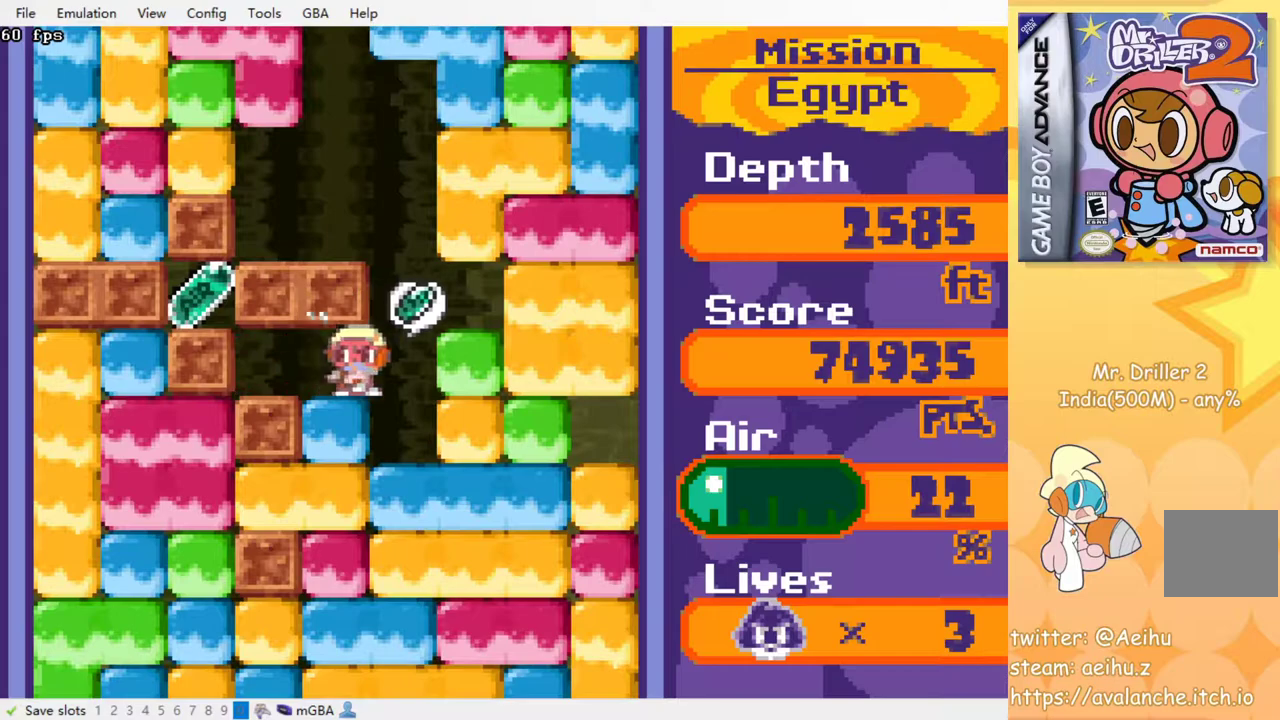
{"dt_ms": 1000, "buttons": []}
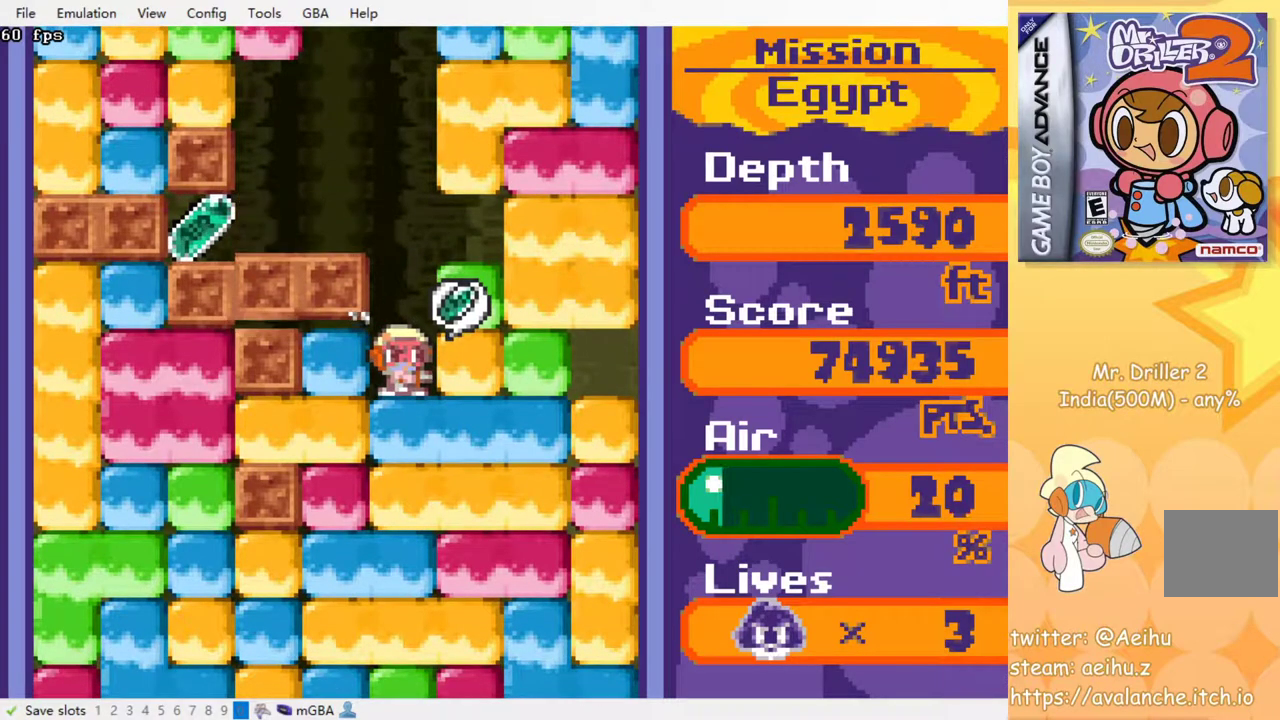
{"dt_ms": 500, "buttons": ["DPAD_LEFT"], "events": [[367, "DPAD_LEFT", "down"]]}
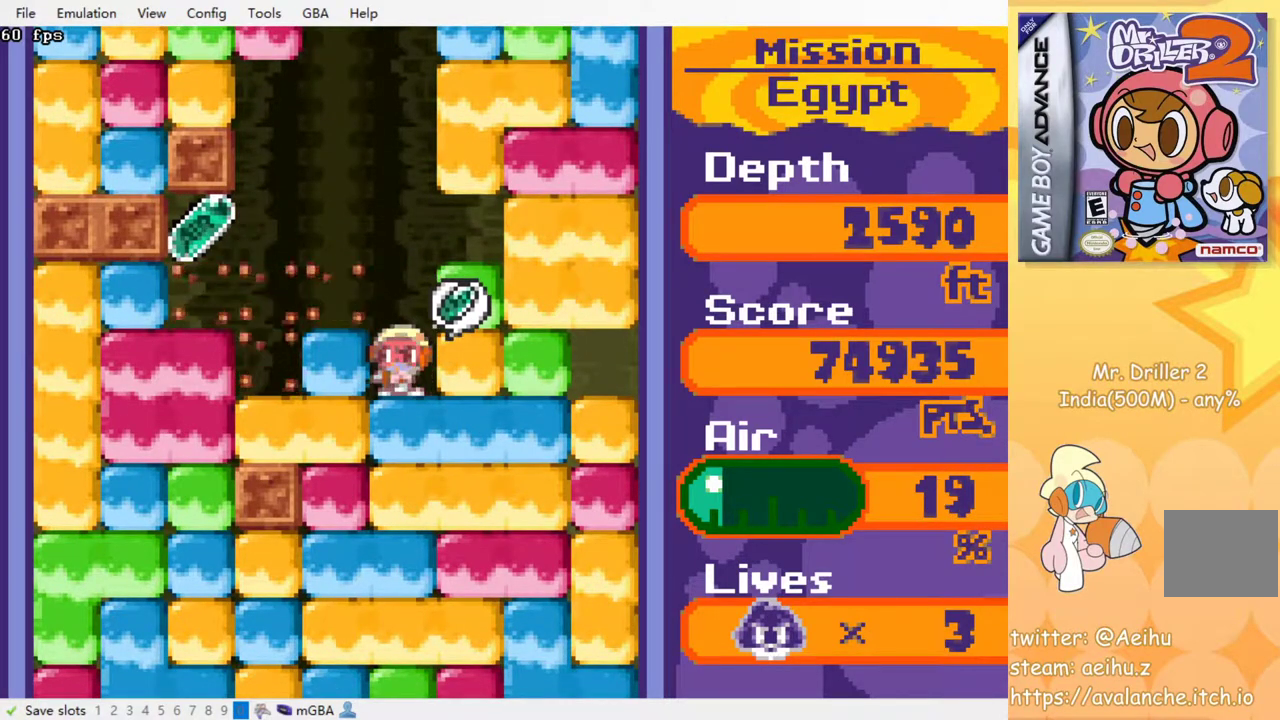
{"dt_ms": 500, "buttons": ["DPAD_LEFT"], "events": []}
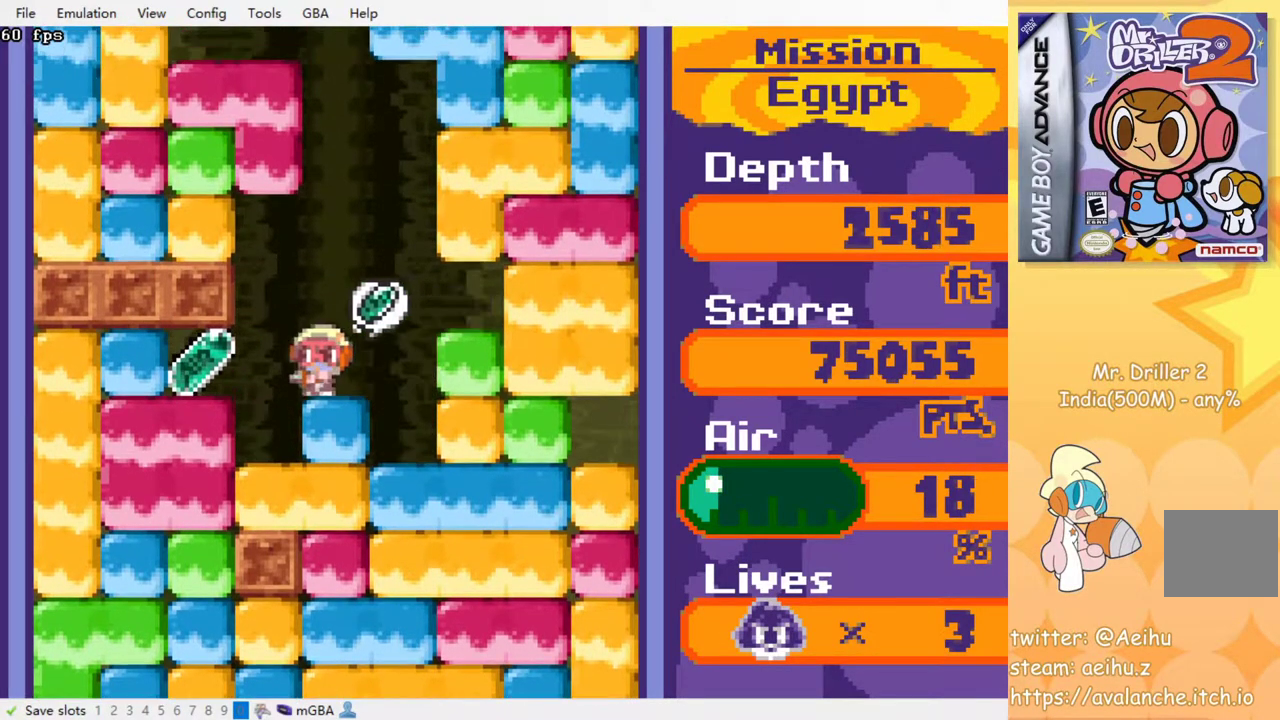
{"dt_ms": 500, "buttons": ["DPAD_LEFT"], "events": []}
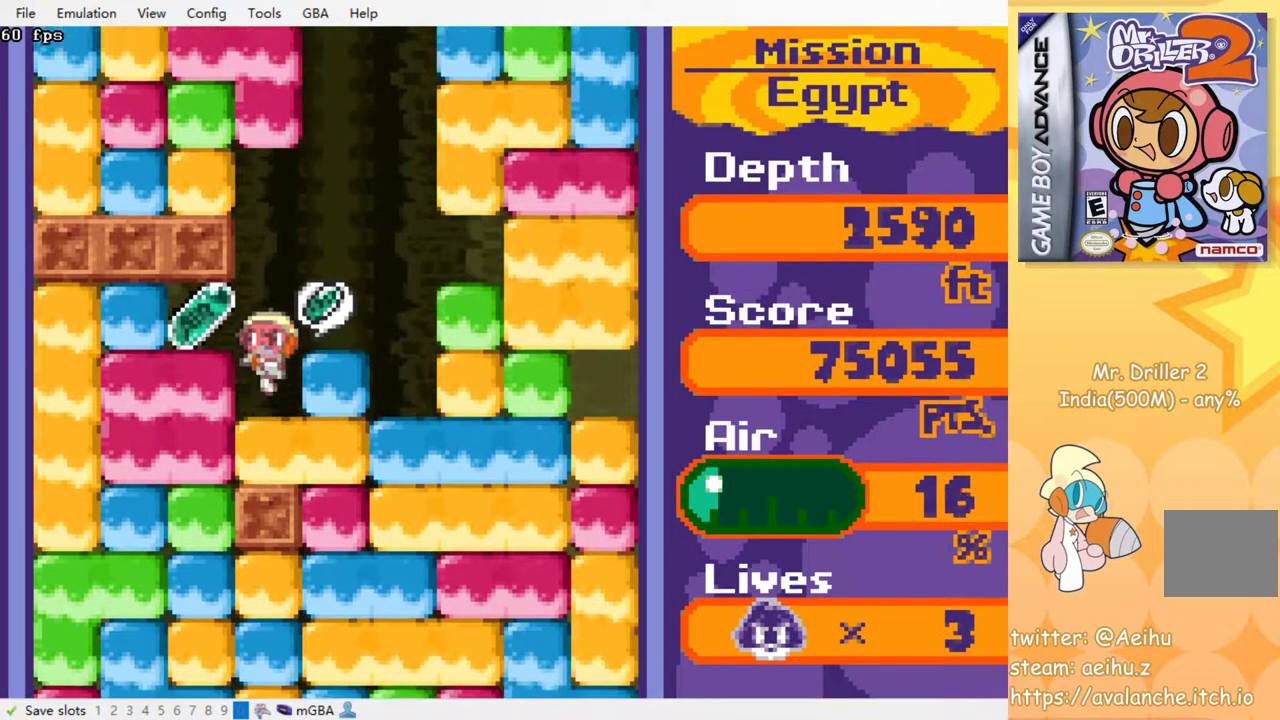
{"dt_ms": 500, "buttons": ["CROSS", "SQUARE", "DPAD_RIGHT"], "events": [[133, "DPAD_LEFT", "up"], [167, "DPAD_RIGHT", "down"], [500, "CROSS", "down"], [500, "SQUARE", "down"]]}
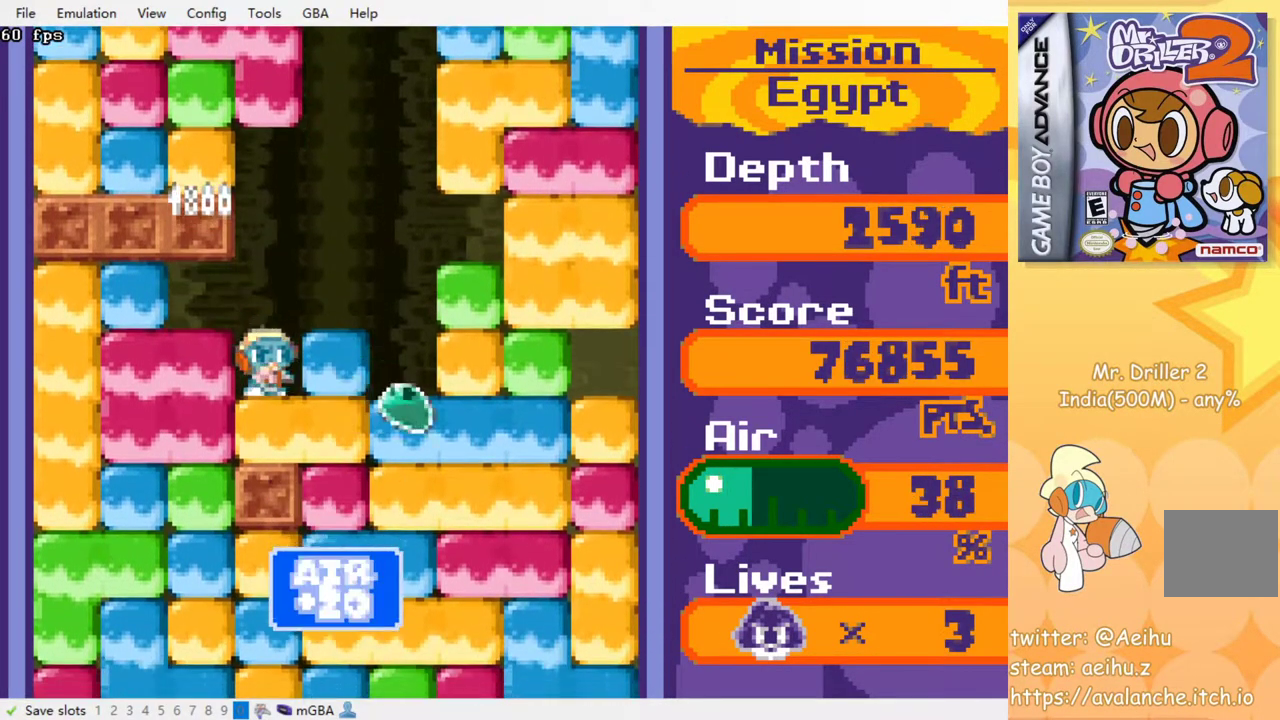
{"dt_ms": 500, "buttons": ["DPAD_DOWN"], "events": [[133, "CROSS", "up"], [133, "SQUARE", "up"], [450, "DPAD_DOWN", "down"], [467, "DPAD_RIGHT", "up"]]}
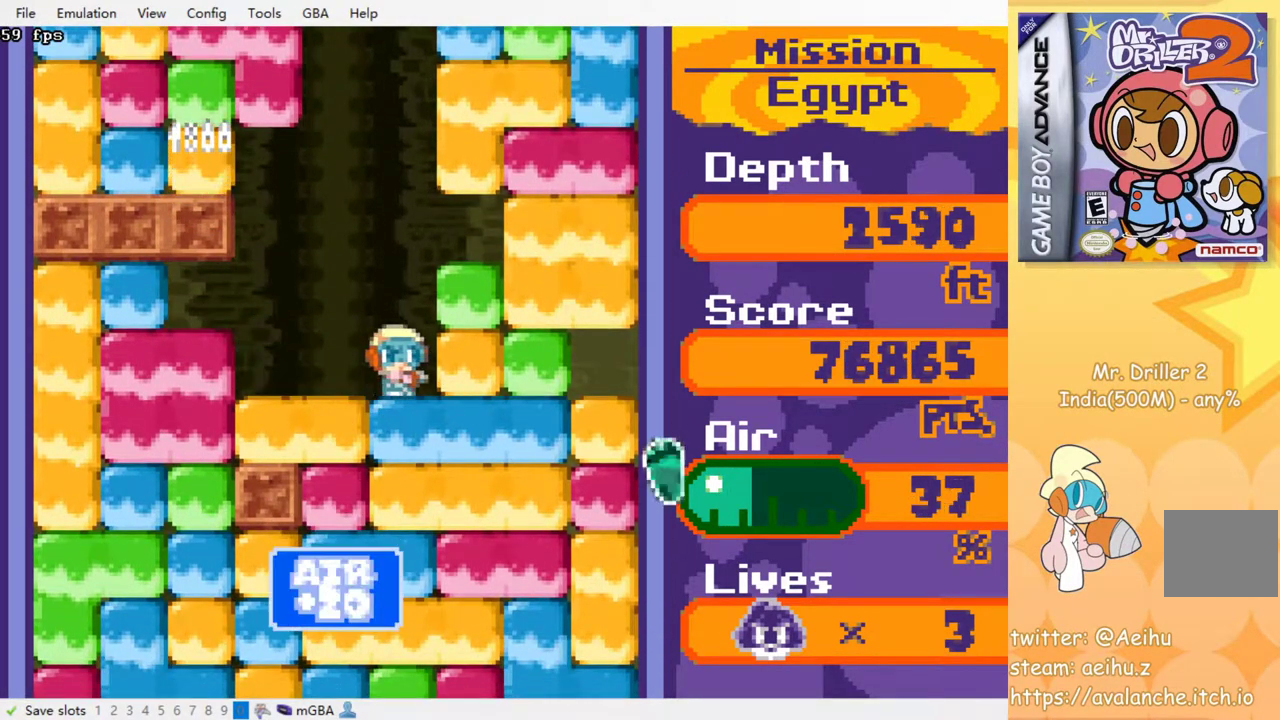
{"dt_ms": 500, "buttons": ["DPAD_DOWN"], "events": [[17, "CROSS", "down"], [17, "SQUARE", "down"], [150, "CROSS", "up"], [150, "SQUARE", "up"], [217, "CROSS", "down"], [217, "SQUARE", "down"], [317, "SQUARE", "up"], [333, "CROSS", "up"], [400, "CROSS", "down"], [400, "SQUARE", "down"], [467, "SQUARE", "up"], [483, "CROSS", "up"]]}
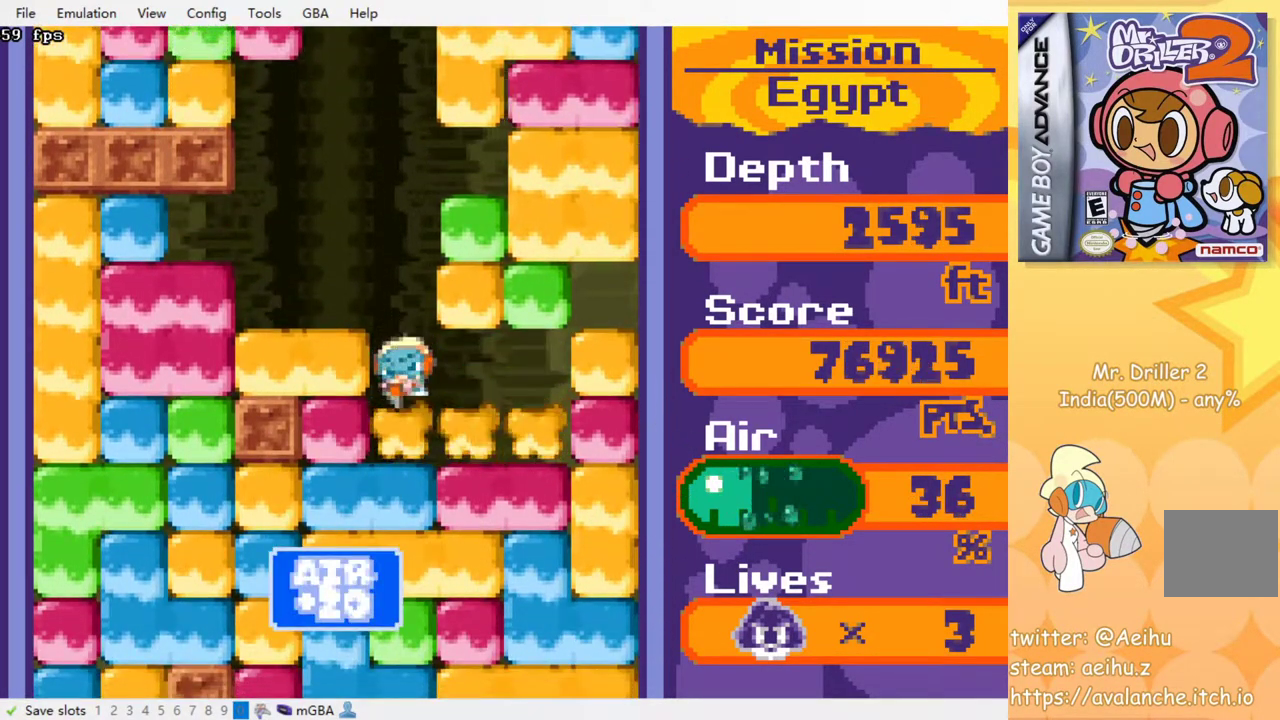
{"dt_ms": 500, "buttons": ["DPAD_DOWN"], "events": [[50, "CROSS", "down"], [50, "SQUARE", "down"], [133, "CROSS", "up"], [133, "SQUARE", "up"], [217, "CROSS", "down"], [217, "SQUARE", "down"], [283, "SQUARE", "up"], [300, "CROSS", "up"], [367, "CROSS", "down"], [367, "SQUARE", "down"], [450, "CROSS", "up"], [450, "SQUARE", "up"]]}
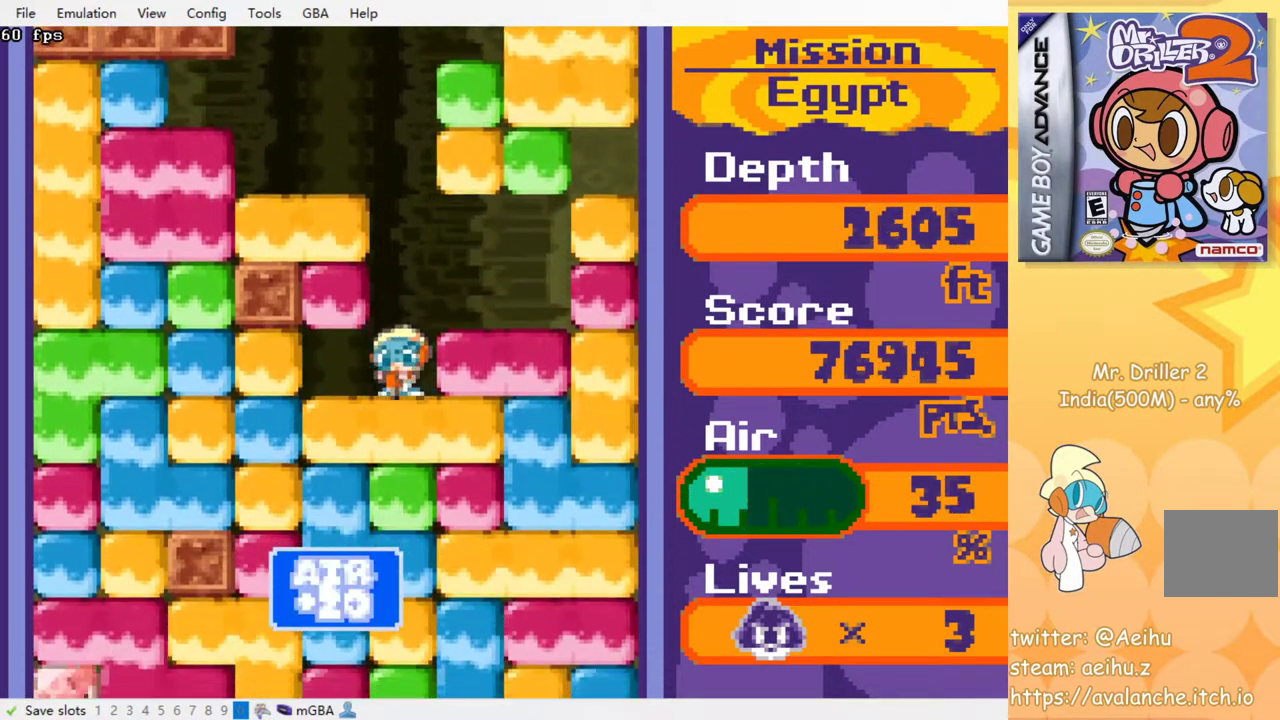
{"dt_ms": 500, "buttons": ["DPAD_DOWN"], "events": [[33, "CROSS", "down"], [33, "SQUARE", "down"], [117, "CROSS", "up"], [117, "SQUARE", "up"], [183, "SQUARE", "down"], [200, "CROSS", "down"], [267, "SQUARE", "up"], [283, "CROSS", "up"], [350, "CROSS", "down"], [350, "SQUARE", "down"], [450, "SQUARE", "up"], [467, "CROSS", "up"]]}
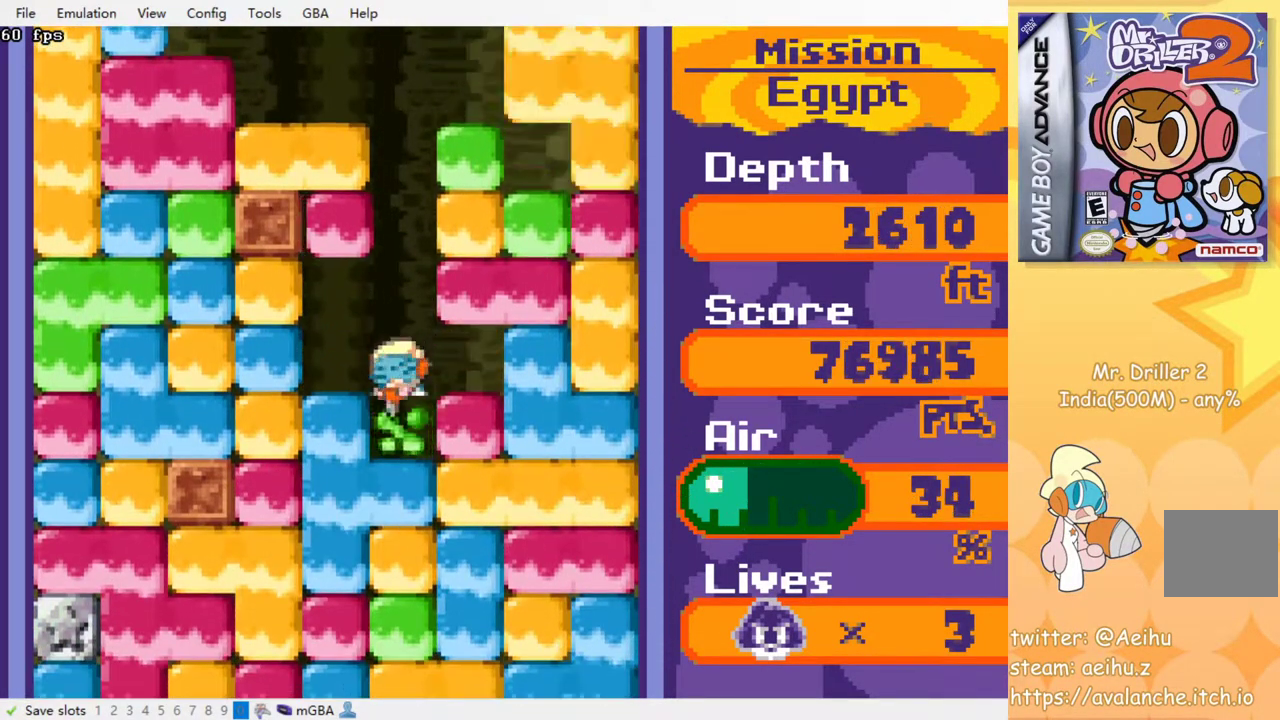
{"dt_ms": 500, "buttons": ["DPAD_DOWN"], "events": [[33, "CROSS", "down"], [33, "SQUARE", "down"], [100, "SQUARE", "up"], [117, "CROSS", "up"], [200, "CROSS", "down"], [200, "SQUARE", "down"], [283, "CROSS", "up"], [283, "SQUARE", "up"], [367, "CROSS", "down"], [367, "SQUARE", "down"], [433, "SQUARE", "up"], [450, "CROSS", "up"]]}
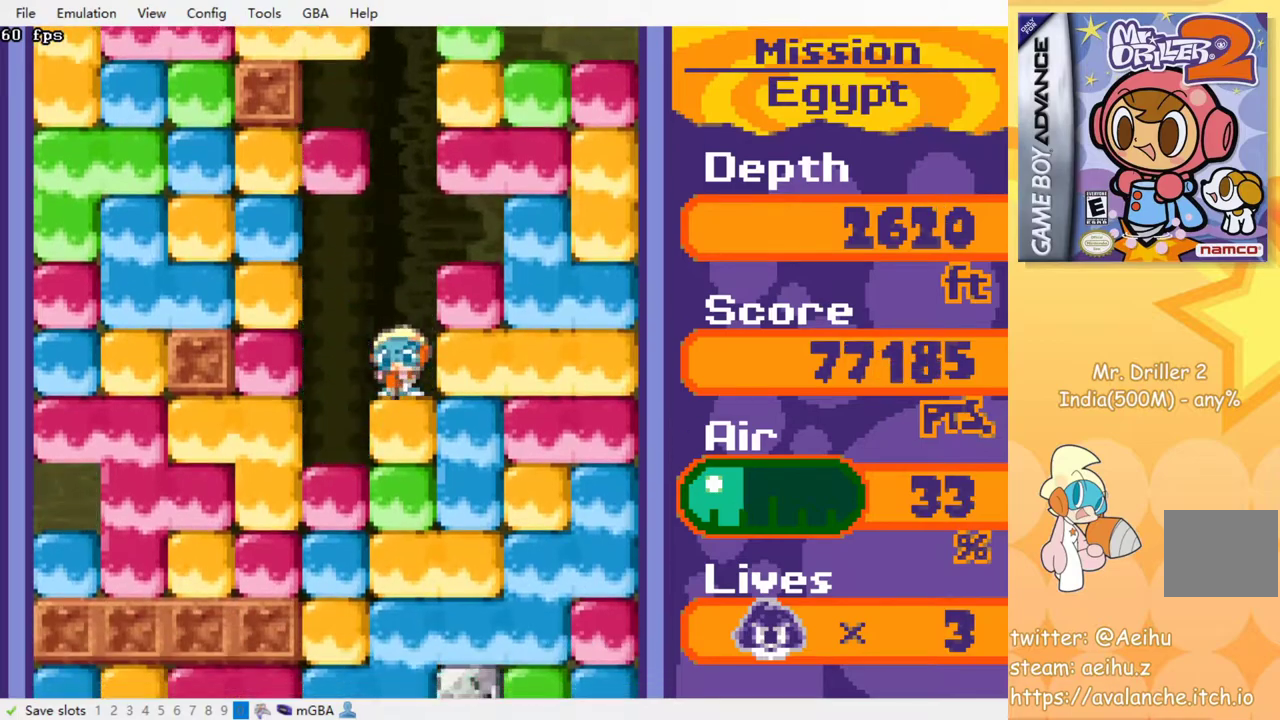
{"dt_ms": 500, "buttons": ["CROSS", "SQUARE", "DPAD_DOWN"], "events": [[17, "CROSS", "down"], [17, "SQUARE", "down"], [83, "SQUARE", "up"], [100, "CROSS", "up"], [183, "CROSS", "down"], [183, "SQUARE", "down"], [250, "SQUARE", "up"], [267, "CROSS", "up"], [333, "CROSS", "down"], [333, "SQUARE", "down"], [417, "SQUARE", "up"], [433, "CROSS", "up"], [483, "CROSS", "down"], [483, "SQUARE", "down"]]}
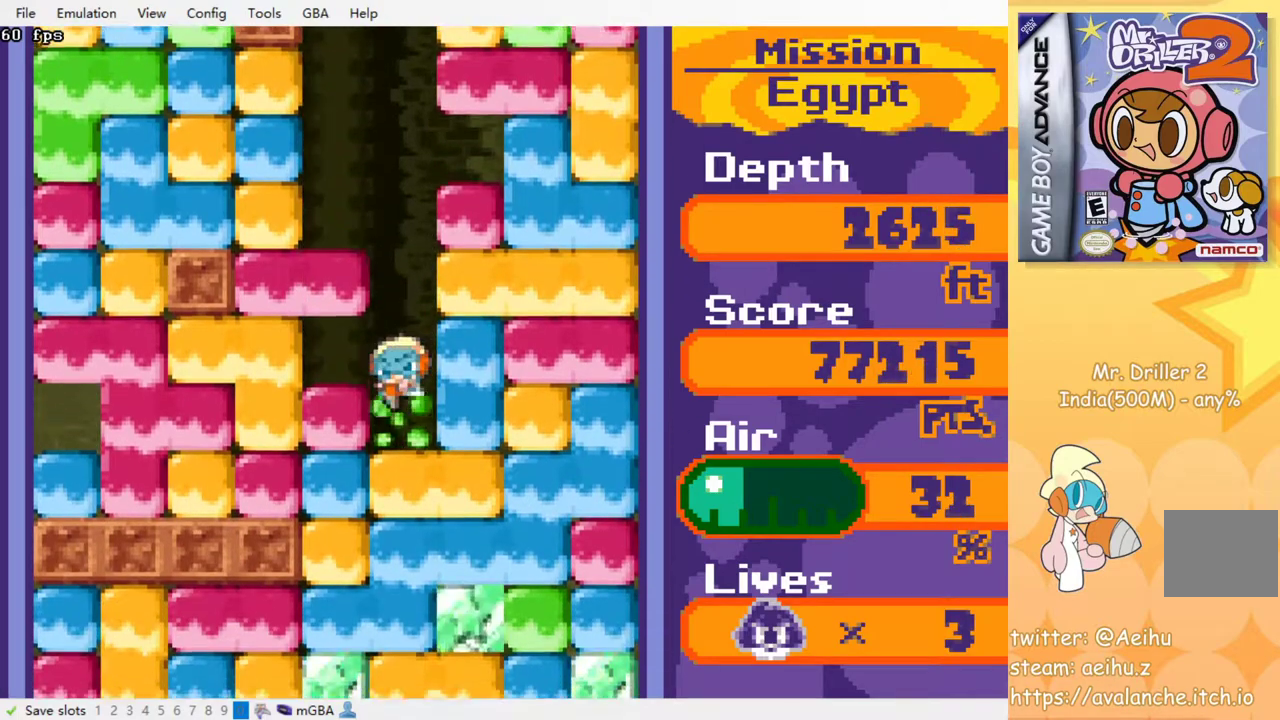
{"dt_ms": 500, "buttons": ["CROSS", "SQUARE", "DPAD_DOWN"], "events": [[83, "CROSS", "up"], [83, "SQUARE", "up"], [167, "CROSS", "down"], [167, "SQUARE", "down"], [233, "CROSS", "up"], [233, "SQUARE", "up"], [317, "CROSS", "down"], [317, "SQUARE", "down"], [400, "CROSS", "up"], [400, "SQUARE", "up"], [483, "CROSS", "down"], [483, "SQUARE", "down"]]}
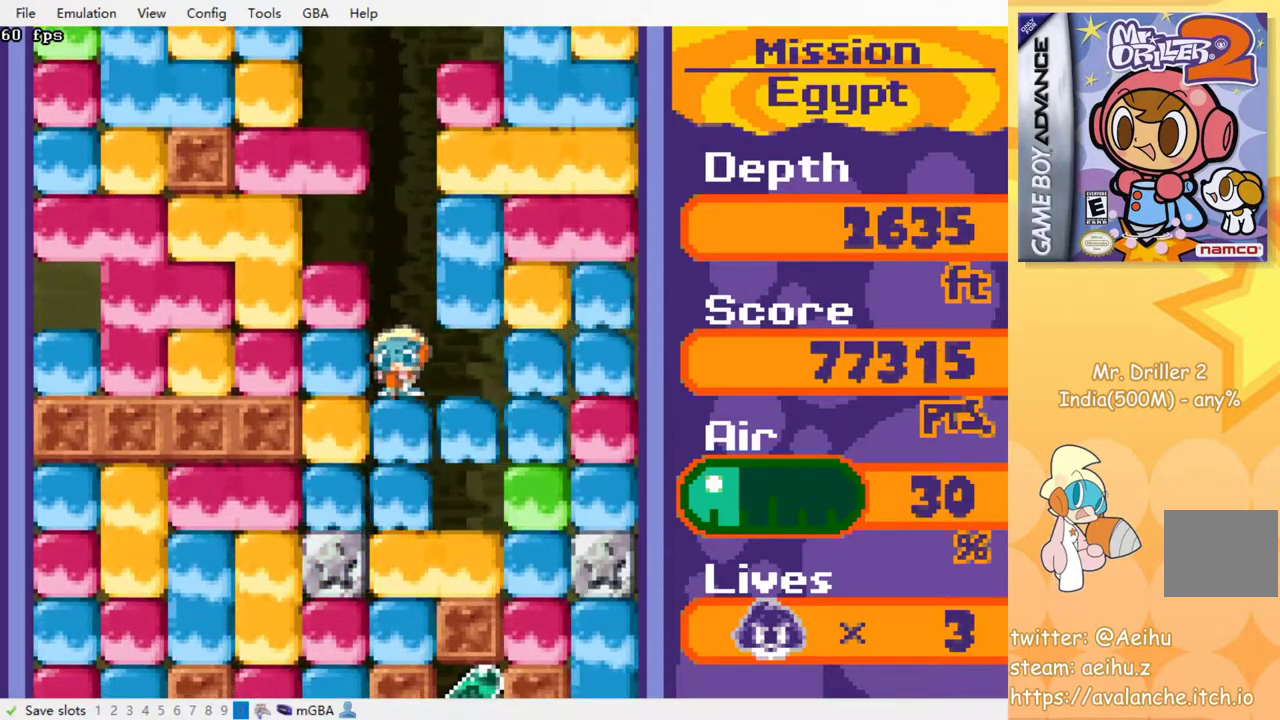
{"dt_ms": 500, "buttons": ["CROSS", "SQUARE", "DPAD_DOWN"], "events": [[67, "CROSS", "up"], [67, "SQUARE", "up"], [150, "CROSS", "down"], [150, "SQUARE", "down"], [233, "CROSS", "up"], [233, "SQUARE", "up"], [300, "CROSS", "down"], [300, "SQUARE", "down"], [383, "SQUARE", "up"], [400, "CROSS", "up"], [467, "CROSS", "down"], [467, "SQUARE", "down"]]}
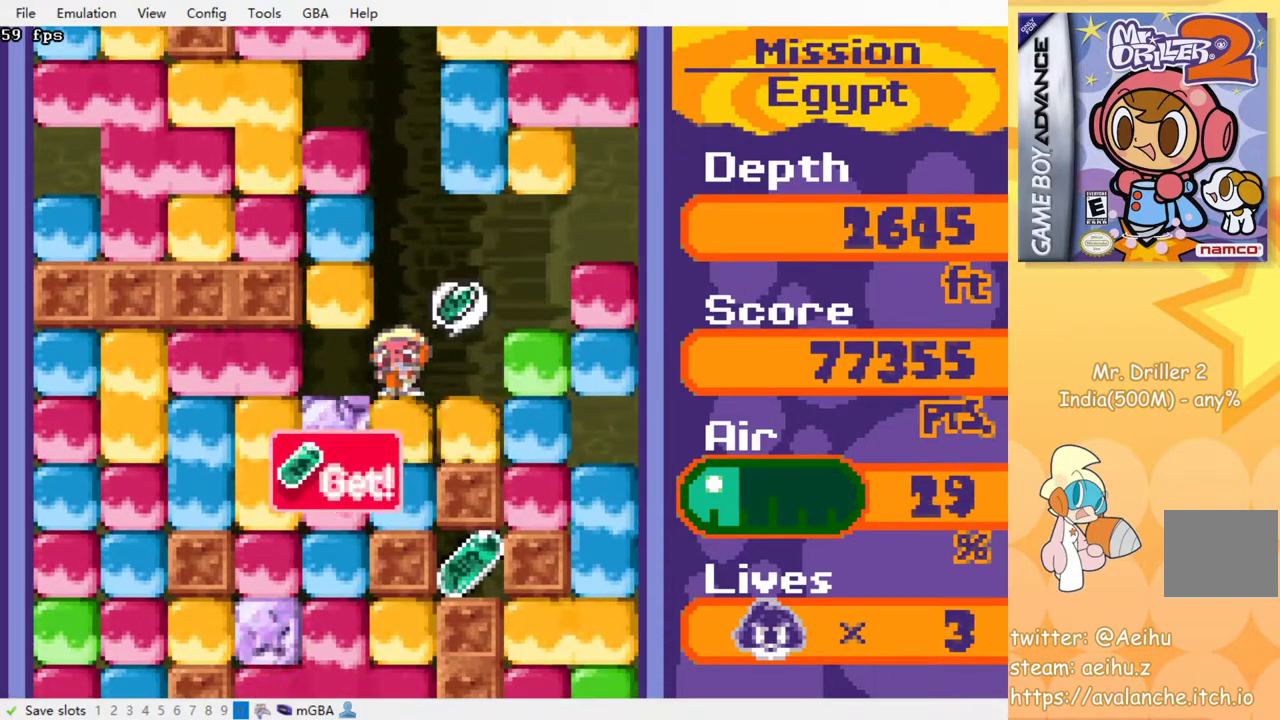
{"dt_ms": 500, "buttons": ["DPAD_DOWN"], "events": [[50, "SQUARE", "up"], [67, "CROSS", "up"], [133, "CROSS", "down"], [133, "SQUARE", "down"], [233, "SQUARE", "up"], [250, "CROSS", "up"], [317, "CROSS", "down"], [317, "SQUARE", "down"], [500, "CROSS", "up"], [500, "SQUARE", "up"]]}
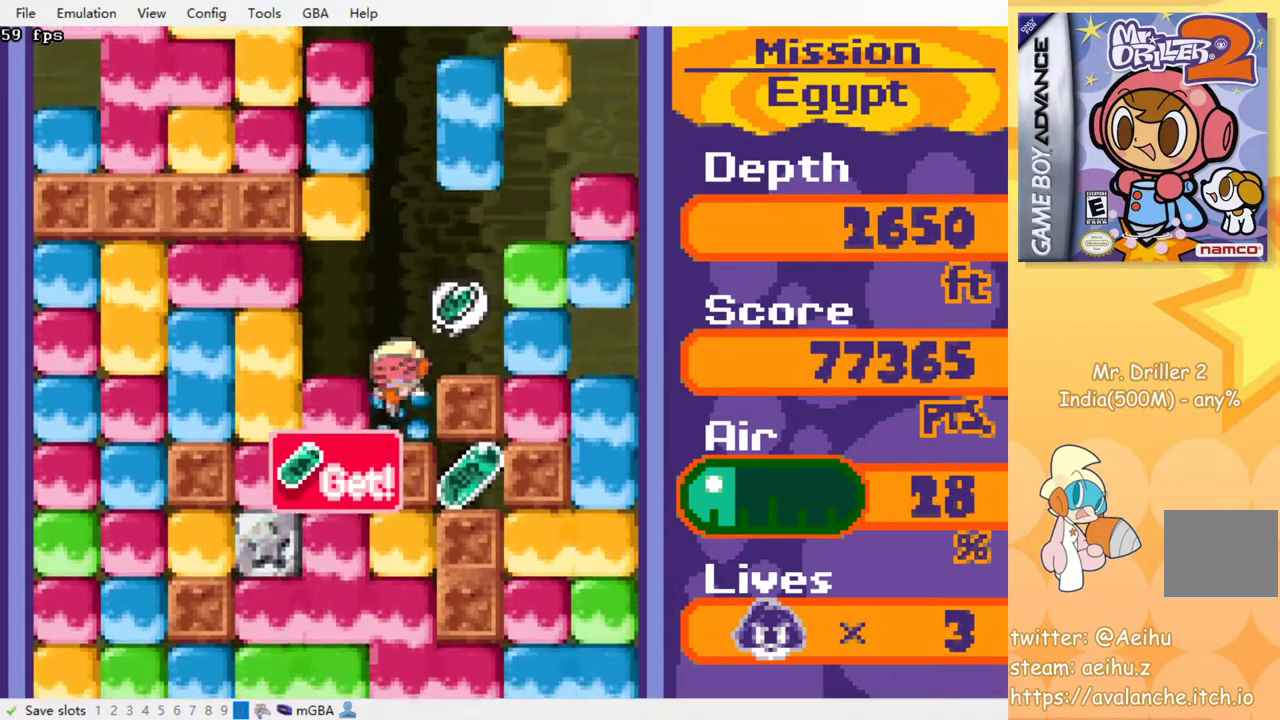
{"dt_ms": 500, "buttons": ["DPAD_RIGHT"], "events": [[150, "DPAD_DOWN", "up"], [150, "DPAD_LEFT", "down"], [167, "CROSS", "down"], [200, "SQUARE", "down"], [283, "SQUARE", "up"], [300, "CROSS", "up"], [367, "DPAD_LEFT", "up"], [400, "DPAD_DOWN", "down"], [417, "DPAD_RIGHT", "down"], [433, "DPAD_DOWN", "up"]]}